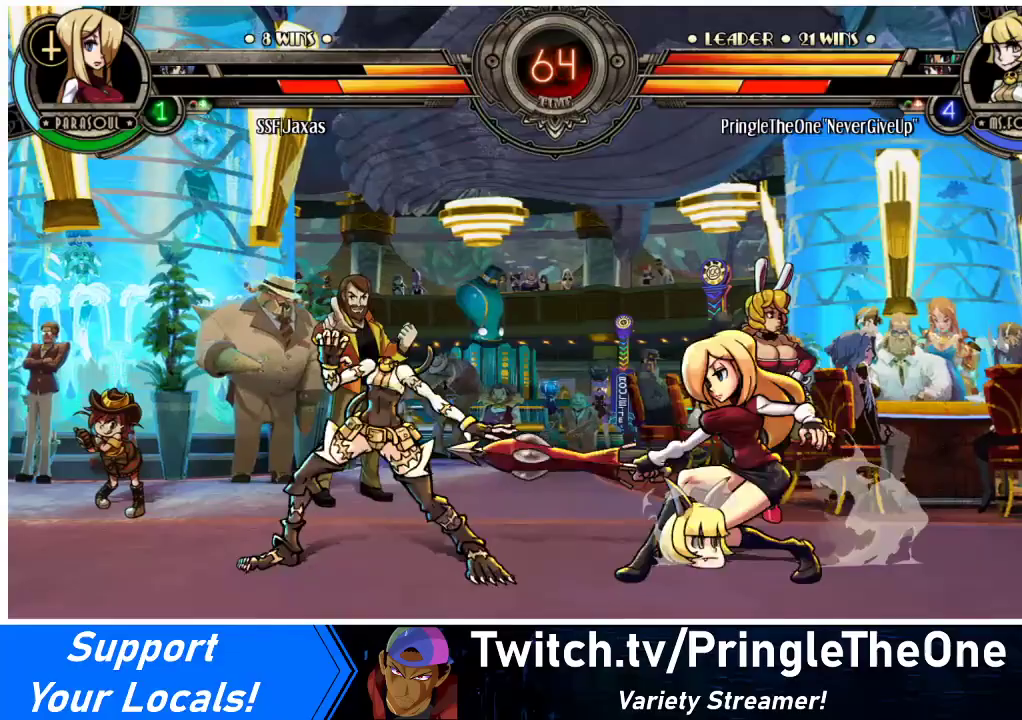
Gameplay with a controller (arcade stick); each line is a JSON object with the inputs held at the frame after it. "events" lists button and stick changes between this image and that frame as [ms after this image, input, new state], when the widget could be followed in between. Not read: L3 R3.
{"buttons": ["CROSS", "DPAD_DOWN", "DPAD_RIGHT"], "events": [[33, "DPAD_RIGHT", "down"], [400, "CROSS", "down"]]}
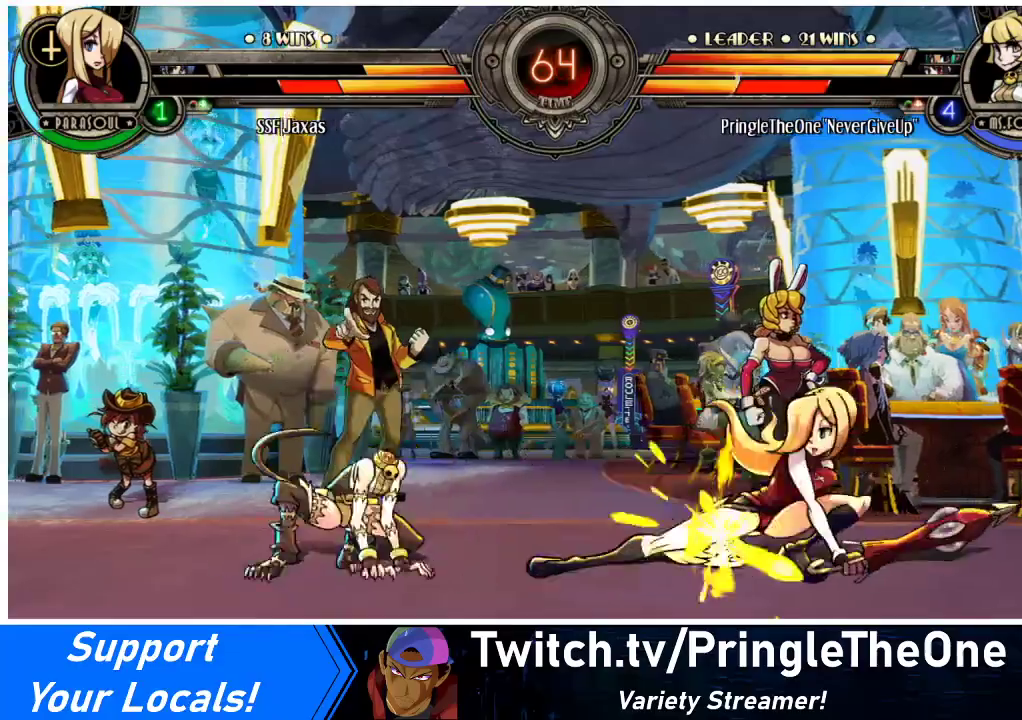
{"buttons": ["R2", "DPAD_DOWN"], "events": [[33, "CROSS", "up"], [33, "DPAD_RIGHT", "up"], [167, "CIRCLE", "down"], [267, "CIRCLE", "up"], [400, "R2", "down"]]}
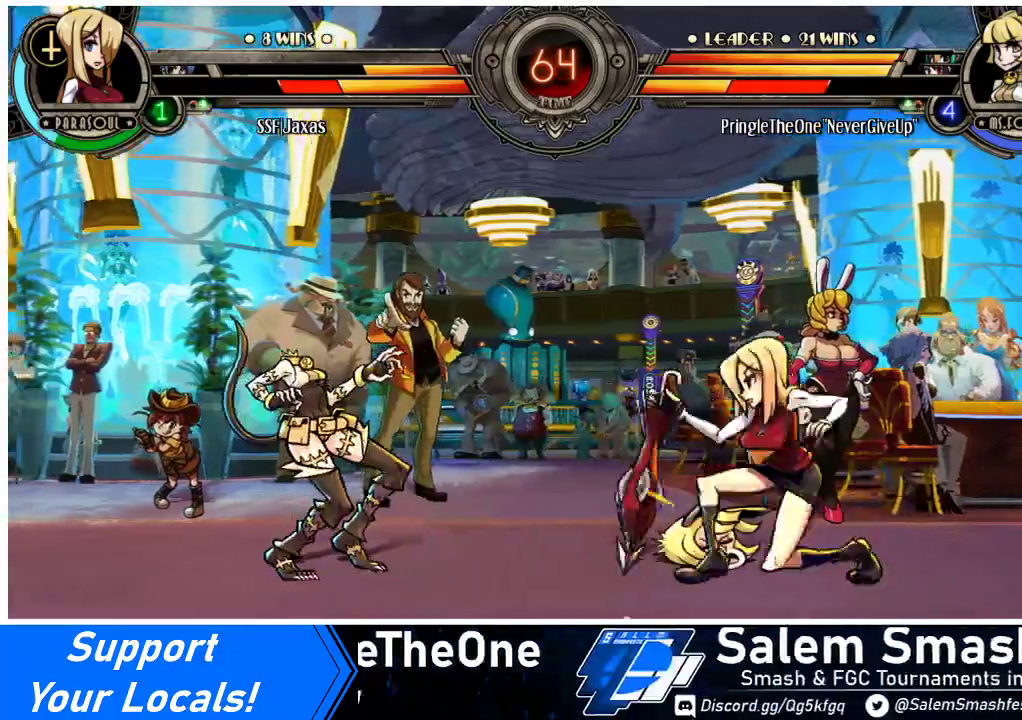
{"buttons": ["DPAD_RIGHT"], "events": [[67, "R2", "up"], [167, "DPAD_DOWN", "up"], [333, "DPAD_RIGHT", "down"]]}
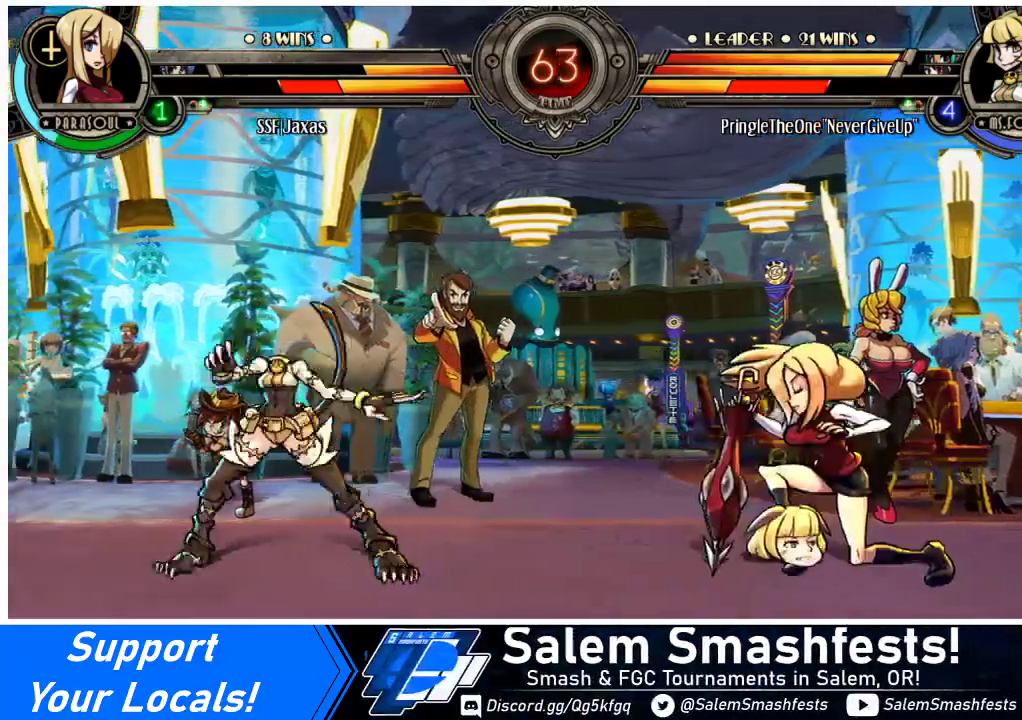
{"buttons": [], "events": [[233, "DPAD_UP", "down"], [400, "DPAD_UP", "up"], [433, "DPAD_RIGHT", "up"]]}
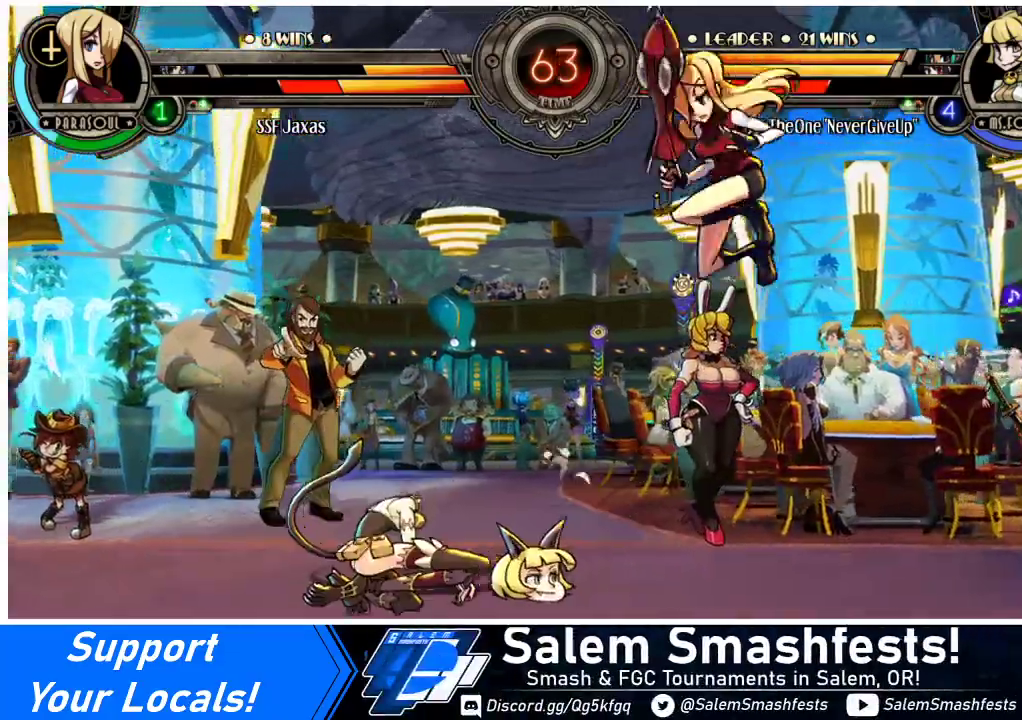
{"buttons": ["R1"], "events": [[233, "DPAD_RIGHT", "down"], [400, "R1", "down"], [433, "DPAD_RIGHT", "up"]]}
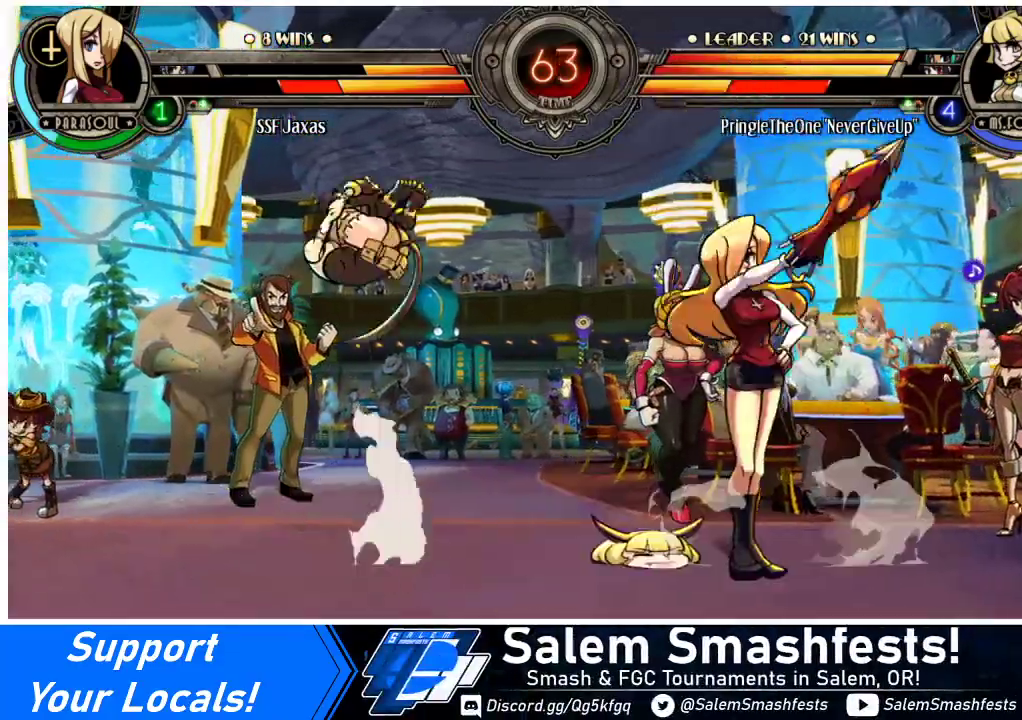
{"buttons": [], "events": [[33, "R1", "up"]]}
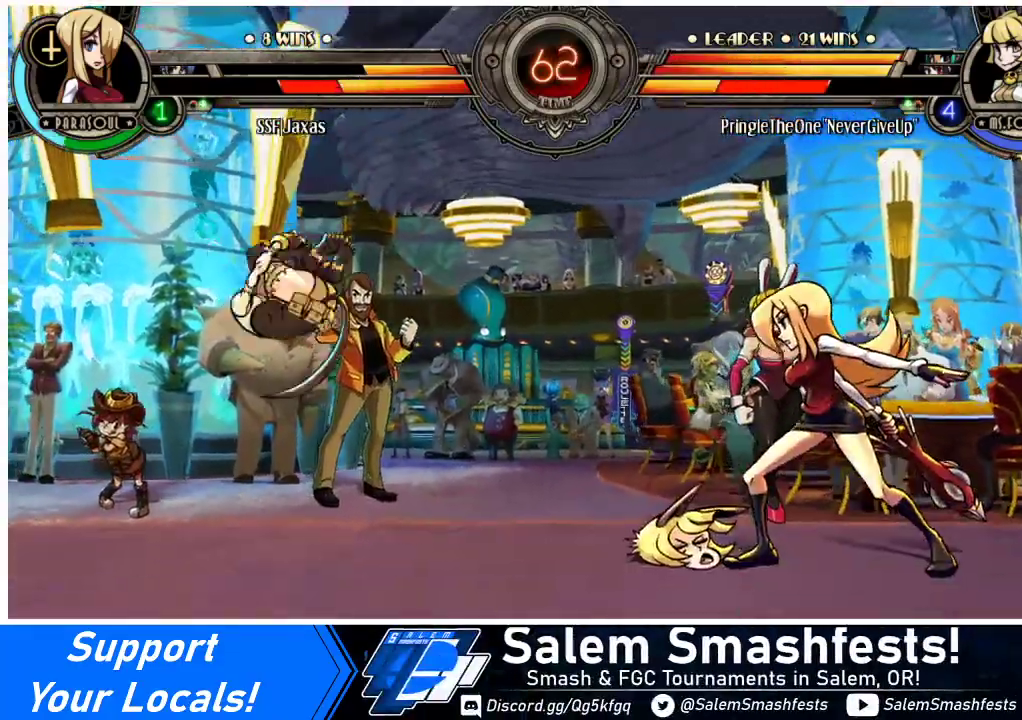
{"buttons": ["DPAD_UP"], "events": [[233, "DPAD_LEFT", "down"], [300, "DPAD_LEFT", "up"], [333, "DPAD_LEFT", "down"], [433, "DPAD_UP", "down"], [500, "DPAD_LEFT", "up"]]}
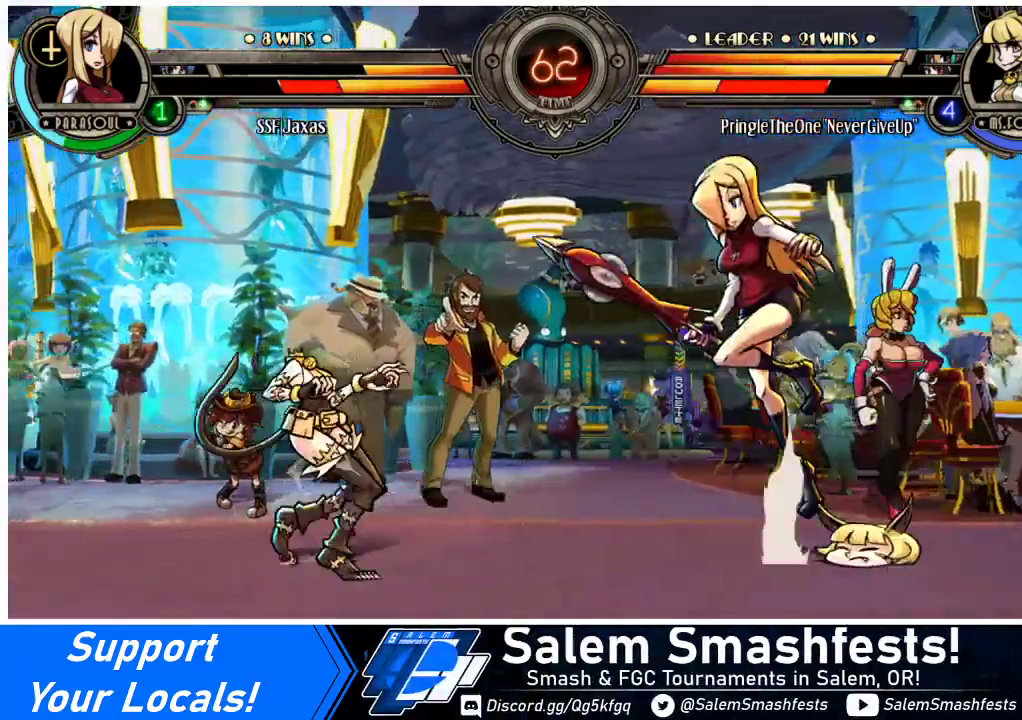
{"buttons": [], "events": [[67, "DPAD_UP", "up"], [100, "R1", "down"], [233, "R1", "up"]]}
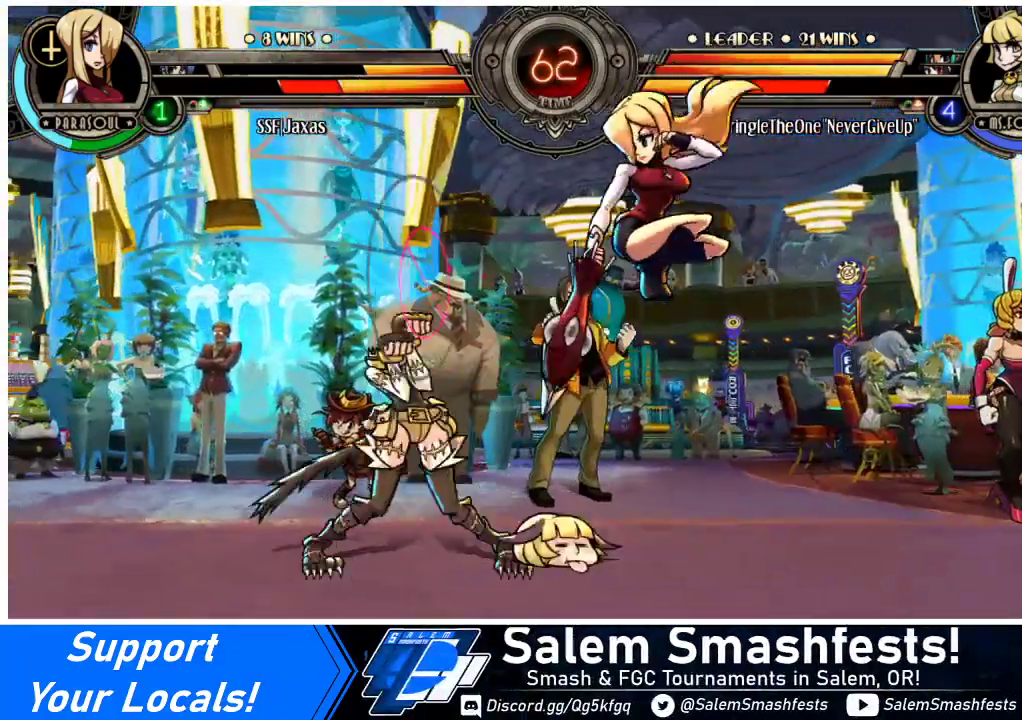
{"buttons": [], "events": [[100, "DPAD_LEFT", "down"], [200, "DPAD_DOWN", "down"], [233, "DPAD_LEFT", "up"], [267, "CROSS", "down"], [333, "DPAD_DOWN", "up"], [400, "CROSS", "up"]]}
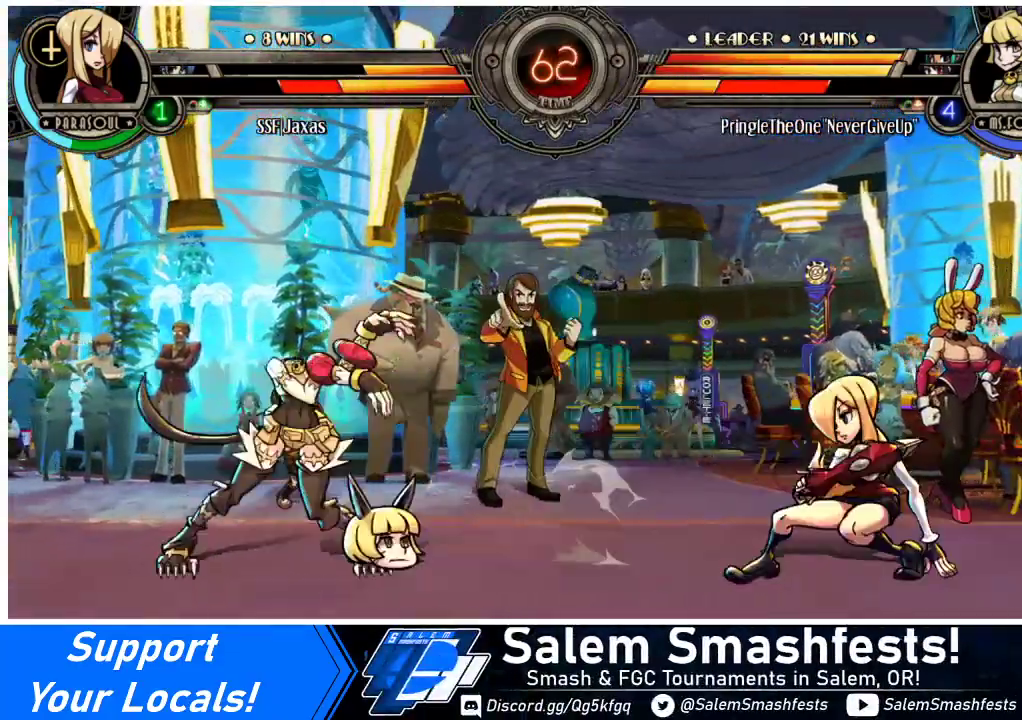
{"buttons": ["R2"], "events": [[100, "DPAD_LEFT", "down"], [167, "DPAD_LEFT", "up"], [200, "DPAD_LEFT", "down"], [300, "DPAD_UP", "down"], [400, "DPAD_LEFT", "up"], [400, "DPAD_UP", "up"], [433, "R2", "down"]]}
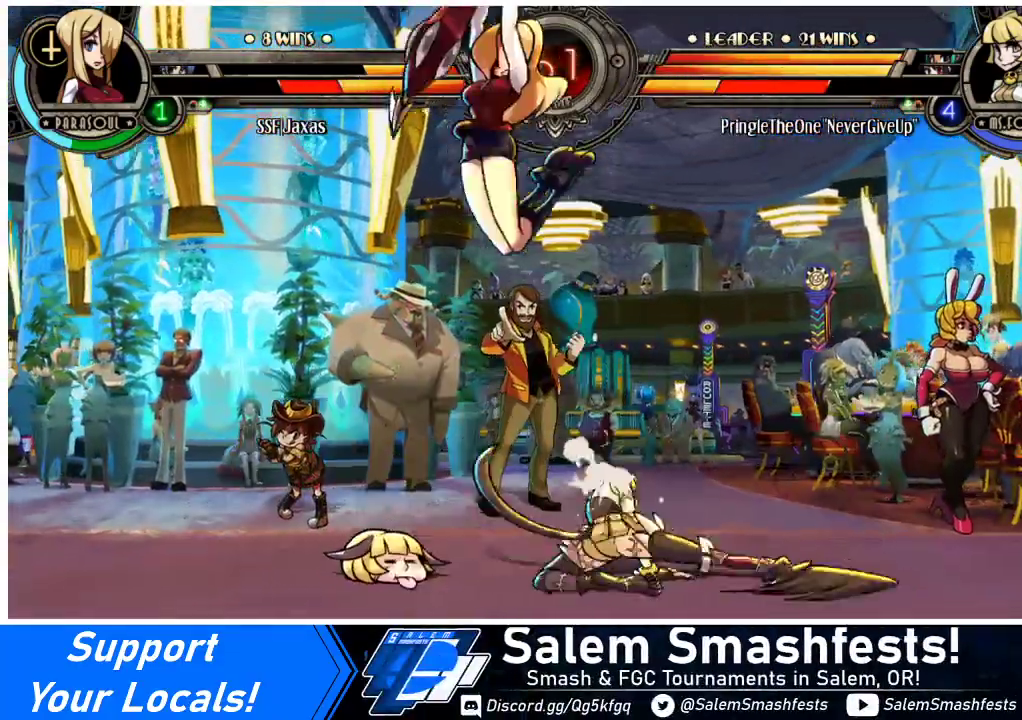
{"buttons": ["DPAD_LEFT"], "events": [[33, "R2", "up"], [333, "DPAD_LEFT", "down"]]}
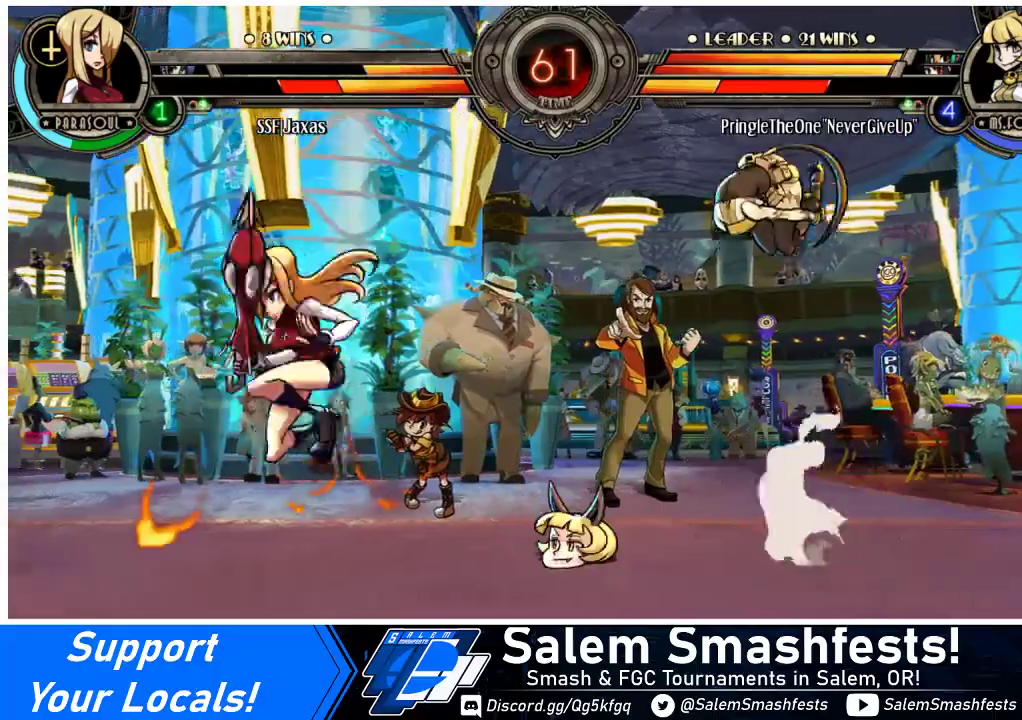
{"buttons": [], "events": [[133, "DPAD_UP", "down"], [267, "DPAD_UP", "up"], [433, "DPAD_LEFT", "up"]]}
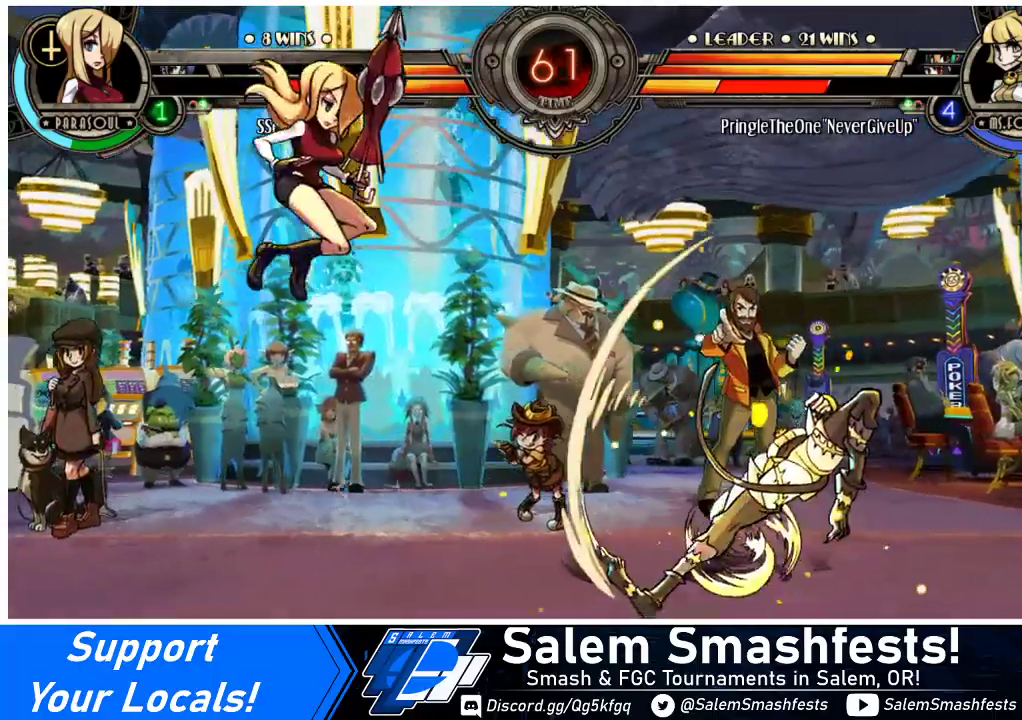
{"buttons": ["DPAD_DOWN"], "events": [[200, "DPAD_RIGHT", "down"], [267, "DPAD_RIGHT", "up"], [333, "DPAD_RIGHT", "down"], [400, "DPAD_UP", "down"], [500, "DPAD_DOWN", "down"], [500, "DPAD_RIGHT", "up"], [500, "DPAD_UP", "up"]]}
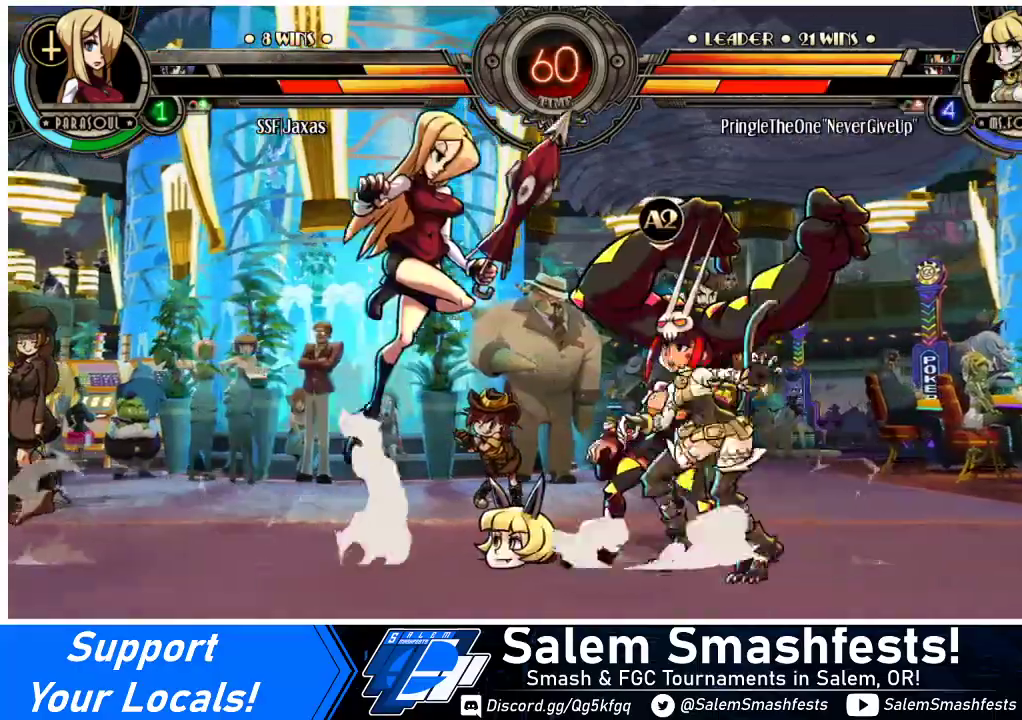
{"buttons": [], "events": [[67, "CIRCLE", "down"], [167, "CIRCLE", "up"], [200, "DPAD_DOWN", "up"], [300, "DPAD_RIGHT", "down"], [467, "DPAD_RIGHT", "up"]]}
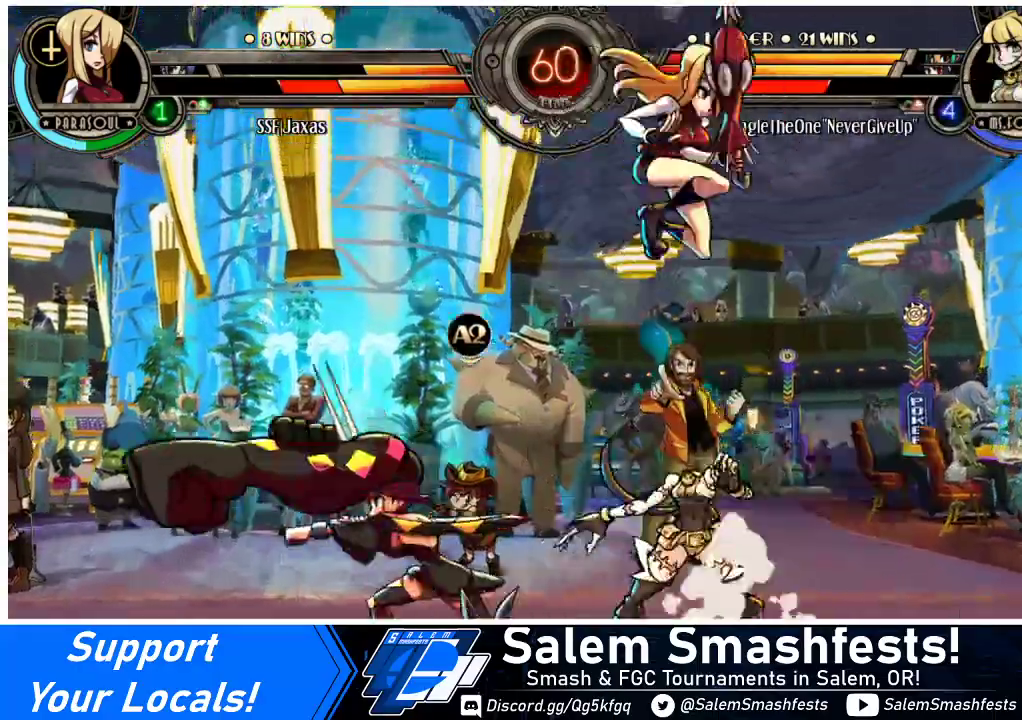
{"buttons": [], "events": [[67, "SQUARE", "down"], [167, "DPAD_LEFT", "down"], [167, "SQUARE", "up"], [367, "SQUARE", "down"], [433, "DPAD_LEFT", "up"], [467, "SQUARE", "up"]]}
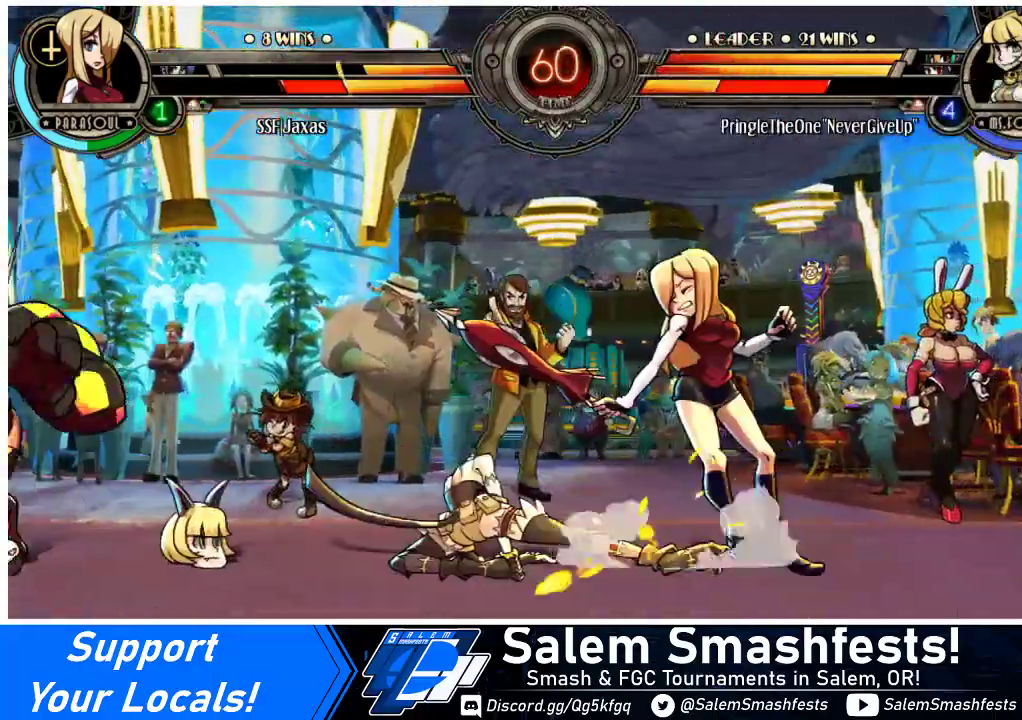
{"buttons": ["DPAD_DOWN", "DPAD_RIGHT"], "events": [[33, "SQUARE", "down"], [133, "SQUARE", "up"], [200, "SQUARE", "down"], [300, "DPAD_RIGHT", "down"], [300, "SQUARE", "up"], [333, "DPAD_DOWN", "down"]]}
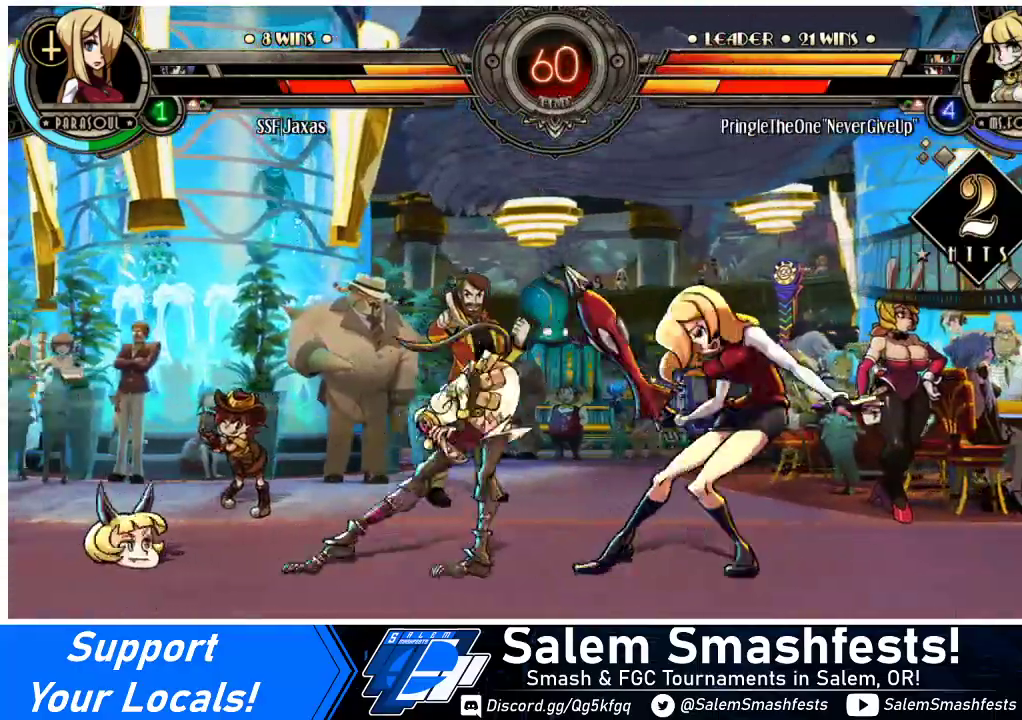
{"buttons": ["DPAD_RIGHT"], "events": [[433, "DPAD_DOWN", "up"]]}
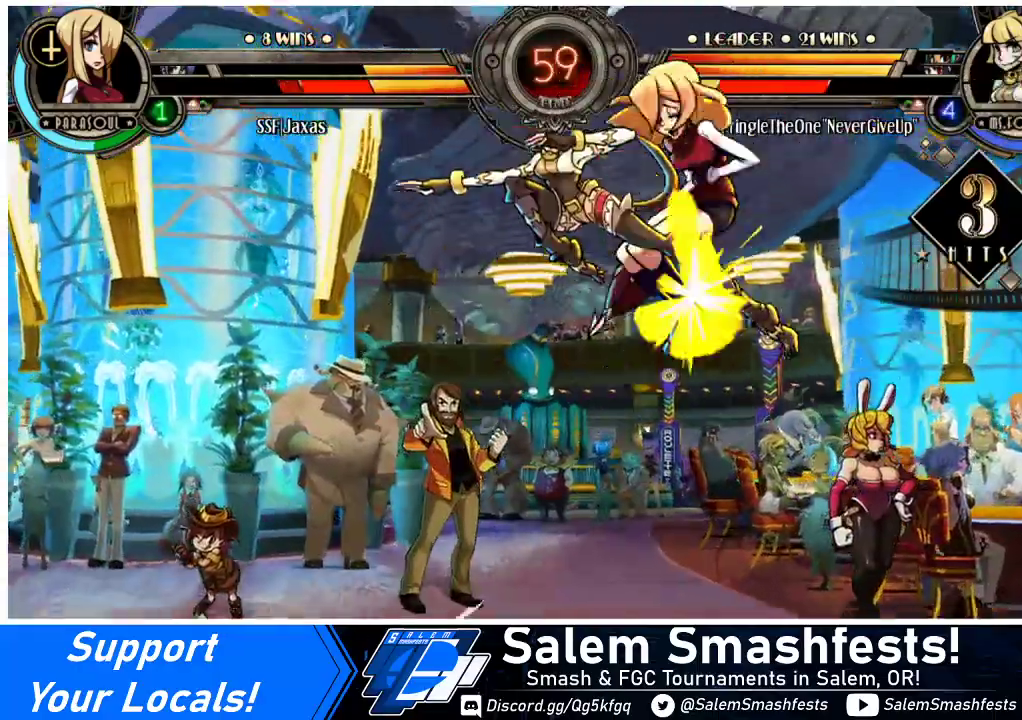
{"buttons": ["DPAD_RIGHT"], "events": []}
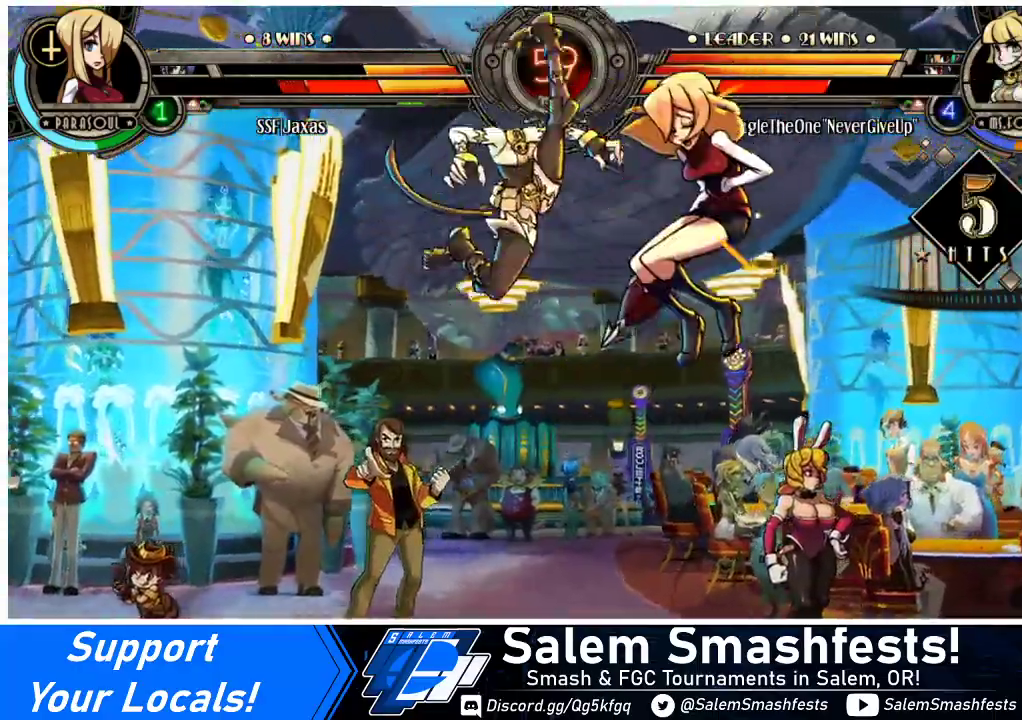
{"buttons": ["DPAD_RIGHT"], "events": []}
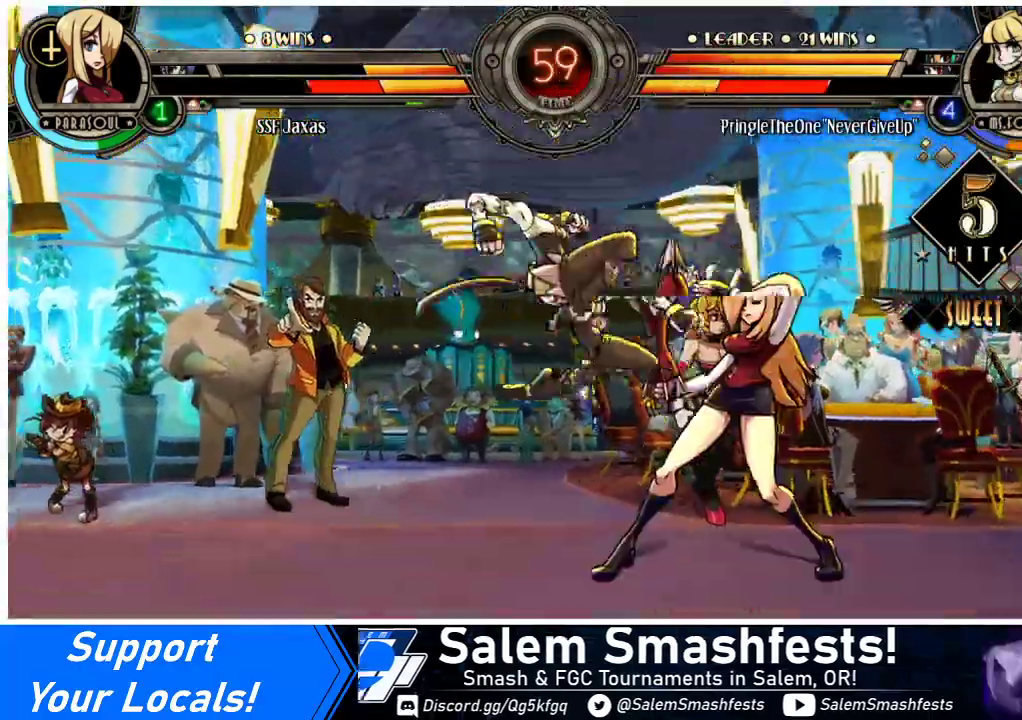
{"buttons": ["DPAD_DOWN", "DPAD_RIGHT"], "events": [[33, "DPAD_DOWN", "down"], [67, "DPAD_RIGHT", "up"], [100, "DPAD_LEFT", "down"], [200, "TRIANGLE", "down"], [233, "TRIANGLE", "up"], [267, "DPAD_LEFT", "up"], [267, "DPAD_RIGHT", "down"]]}
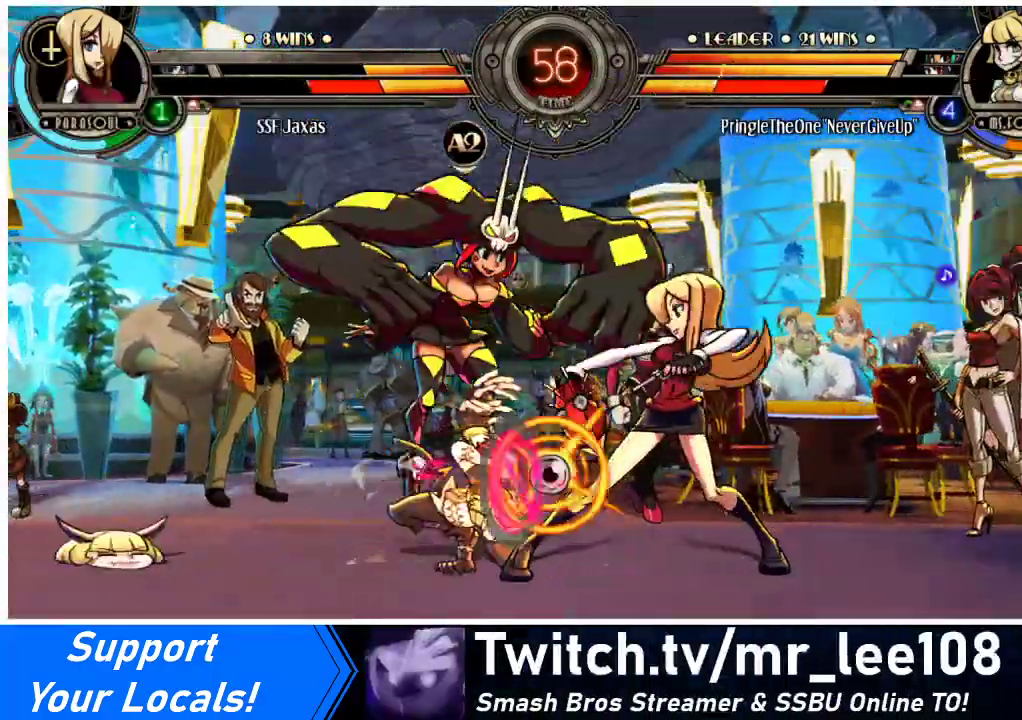
{"buttons": ["DPAD_DOWN", "DPAD_RIGHT"], "events": []}
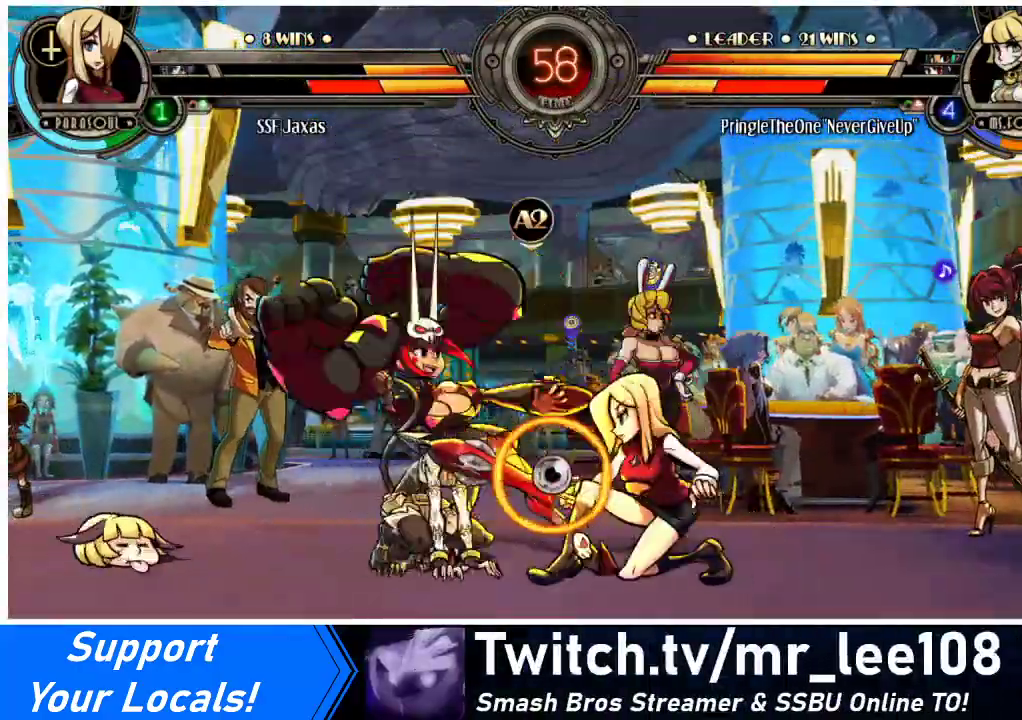
{"buttons": ["DPAD_DOWN", "DPAD_RIGHT"], "events": []}
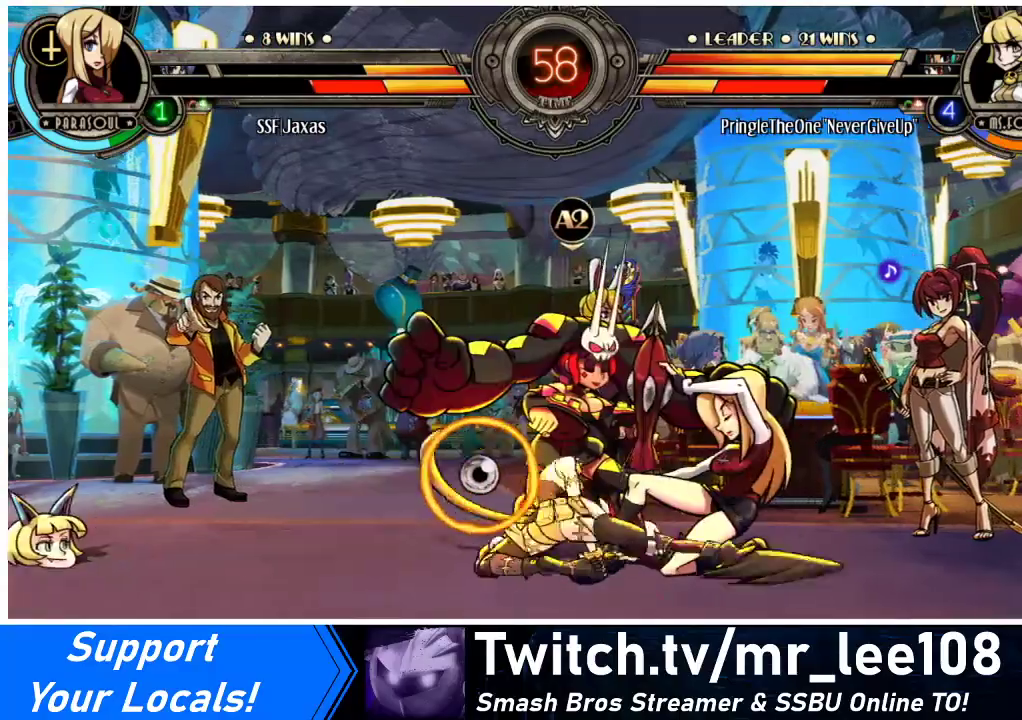
{"buttons": ["SQUARE", "DPAD_RIGHT"], "events": [[67, "DPAD_DOWN", "up"], [67, "SQUARE", "down"], [167, "SQUARE", "up"], [267, "SQUARE", "down"], [367, "SQUARE", "up"], [500, "SQUARE", "down"]]}
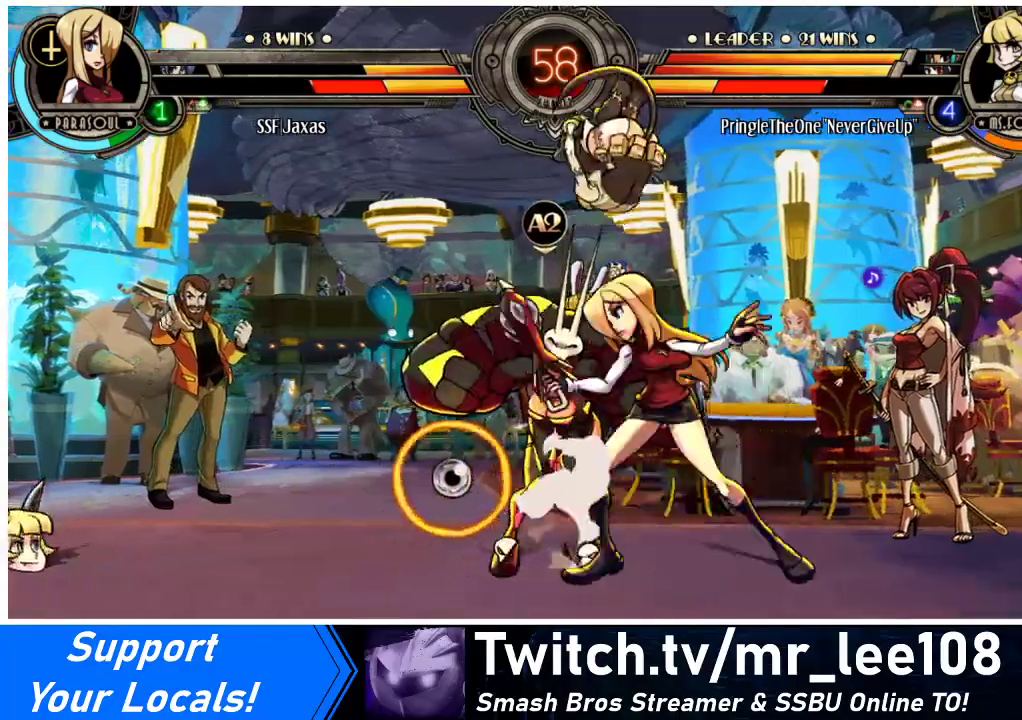
{"buttons": ["SQUARE"], "events": [[67, "DPAD_RIGHT", "up"], [100, "SQUARE", "up"], [167, "SQUARE", "down"], [267, "SQUARE", "up"], [467, "SQUARE", "down"]]}
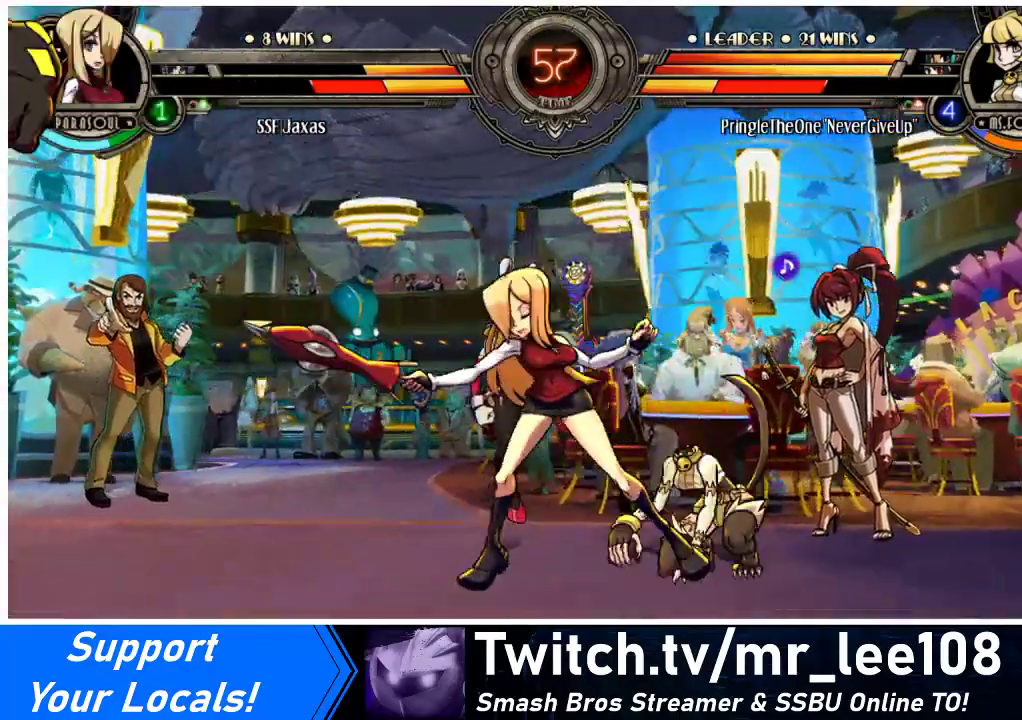
{"buttons": [], "events": [[67, "SQUARE", "up"], [167, "SQUARE", "down"], [267, "SQUARE", "up"], [333, "SQUARE", "down"], [433, "SQUARE", "up"]]}
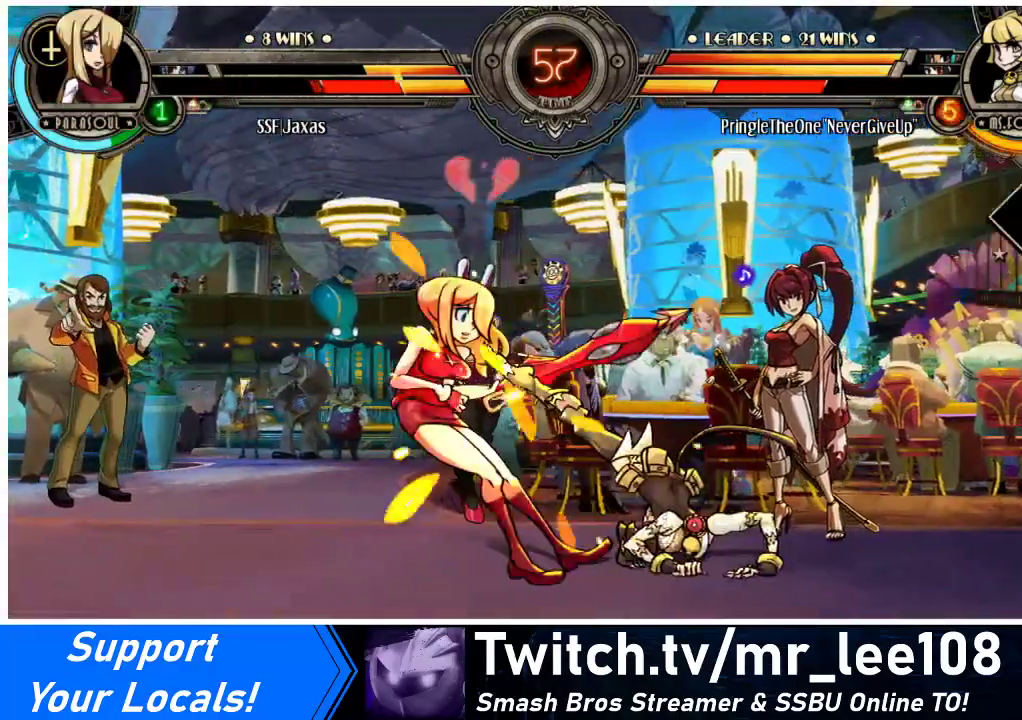
{"buttons": ["DPAD_DOWN", "DPAD_LEFT"], "events": [[67, "DPAD_LEFT", "down"], [100, "DPAD_DOWN", "down"]]}
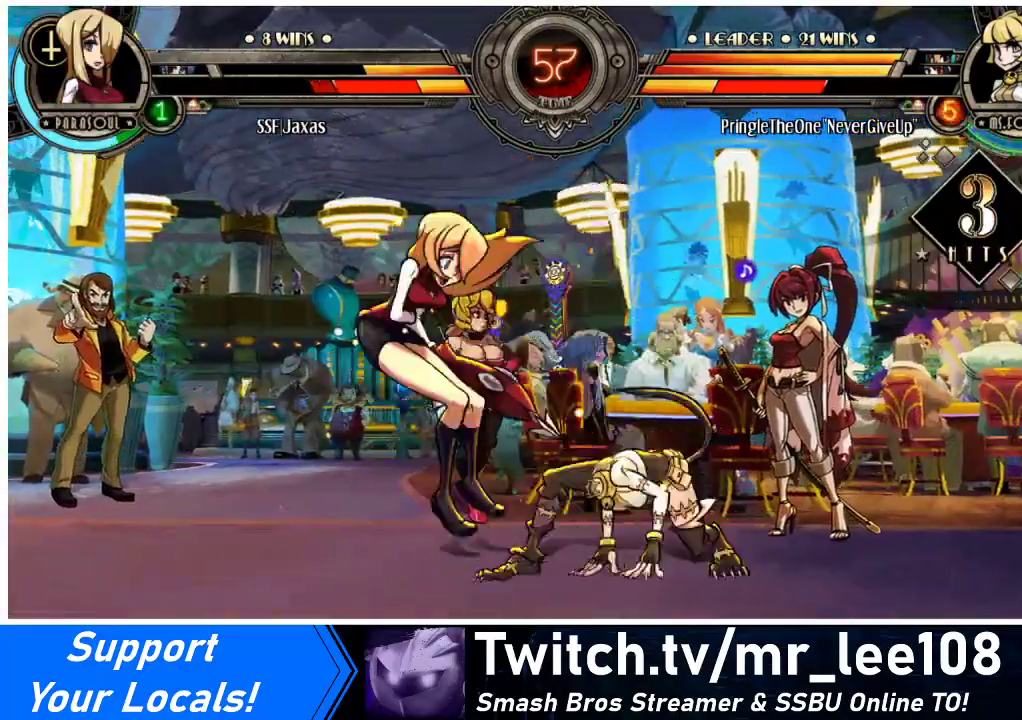
{"buttons": ["DPAD_LEFT"], "events": [[200, "DPAD_DOWN", "up"]]}
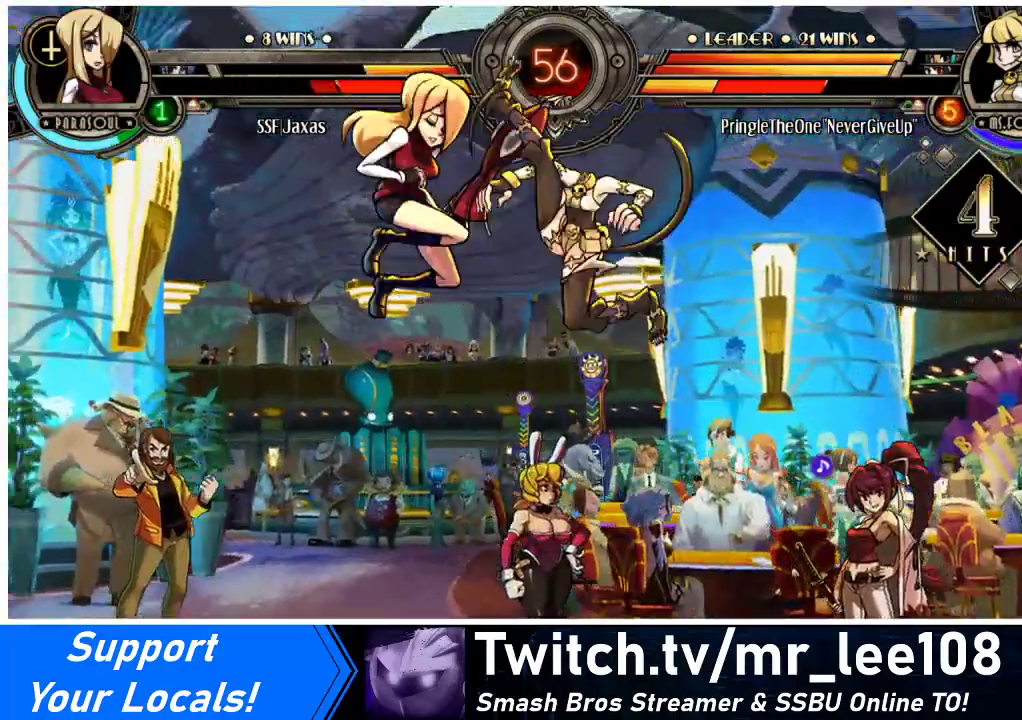
{"buttons": ["DPAD_LEFT"], "events": []}
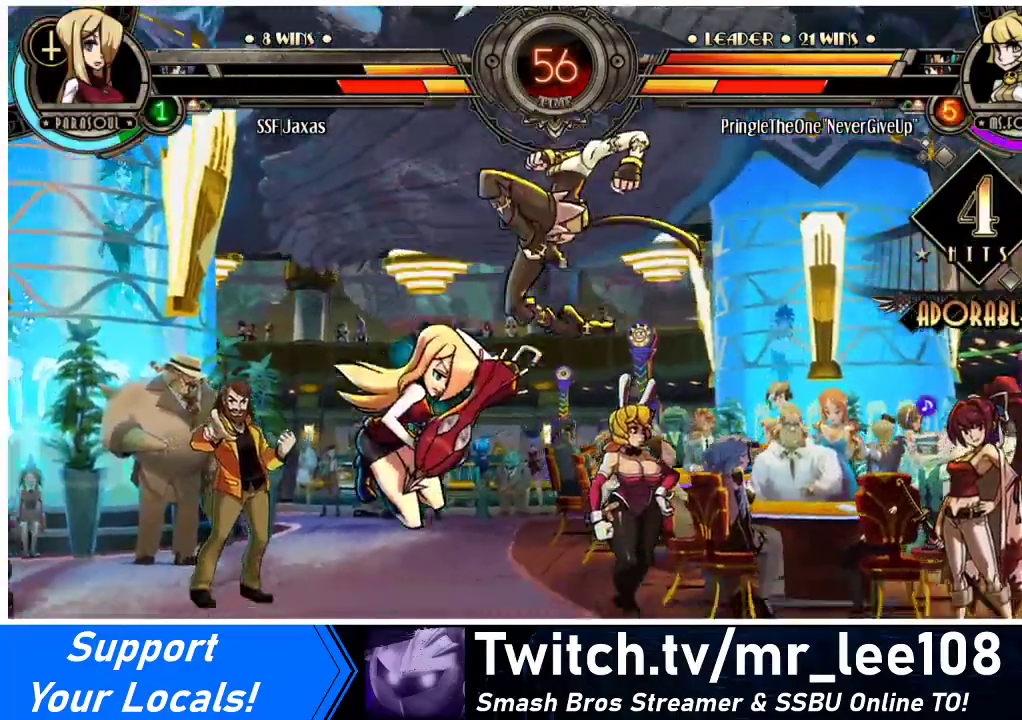
{"buttons": ["SQUARE"], "events": [[233, "SQUARE", "down"], [333, "DPAD_LEFT", "up"], [333, "SQUARE", "up"], [400, "SQUARE", "down"]]}